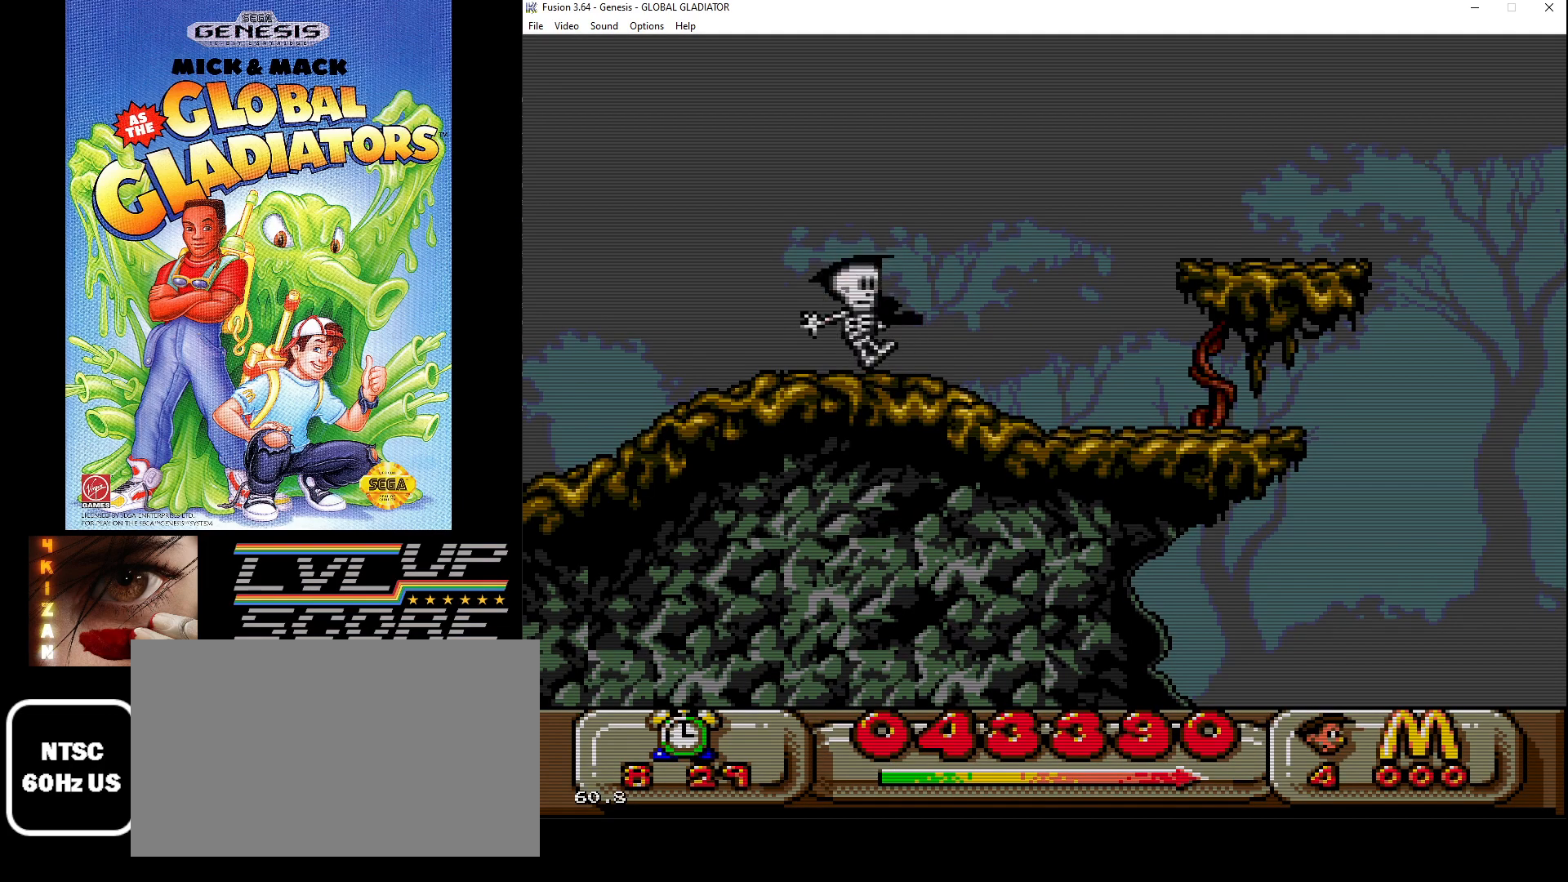
Gameplay with a controller (Xbox layout); each line is a JSON object with the inputs held at the frame after it. "events" lists button and stick changes between this image and that frame as [ms after this image, input, new state], when the widget could be followed in between. Not read: L1 L2 L3 R1 R2 R3.
{"buttons": ["DPAD_RIGHT"], "events": [[433, "DPAD_RIGHT", "down"]]}
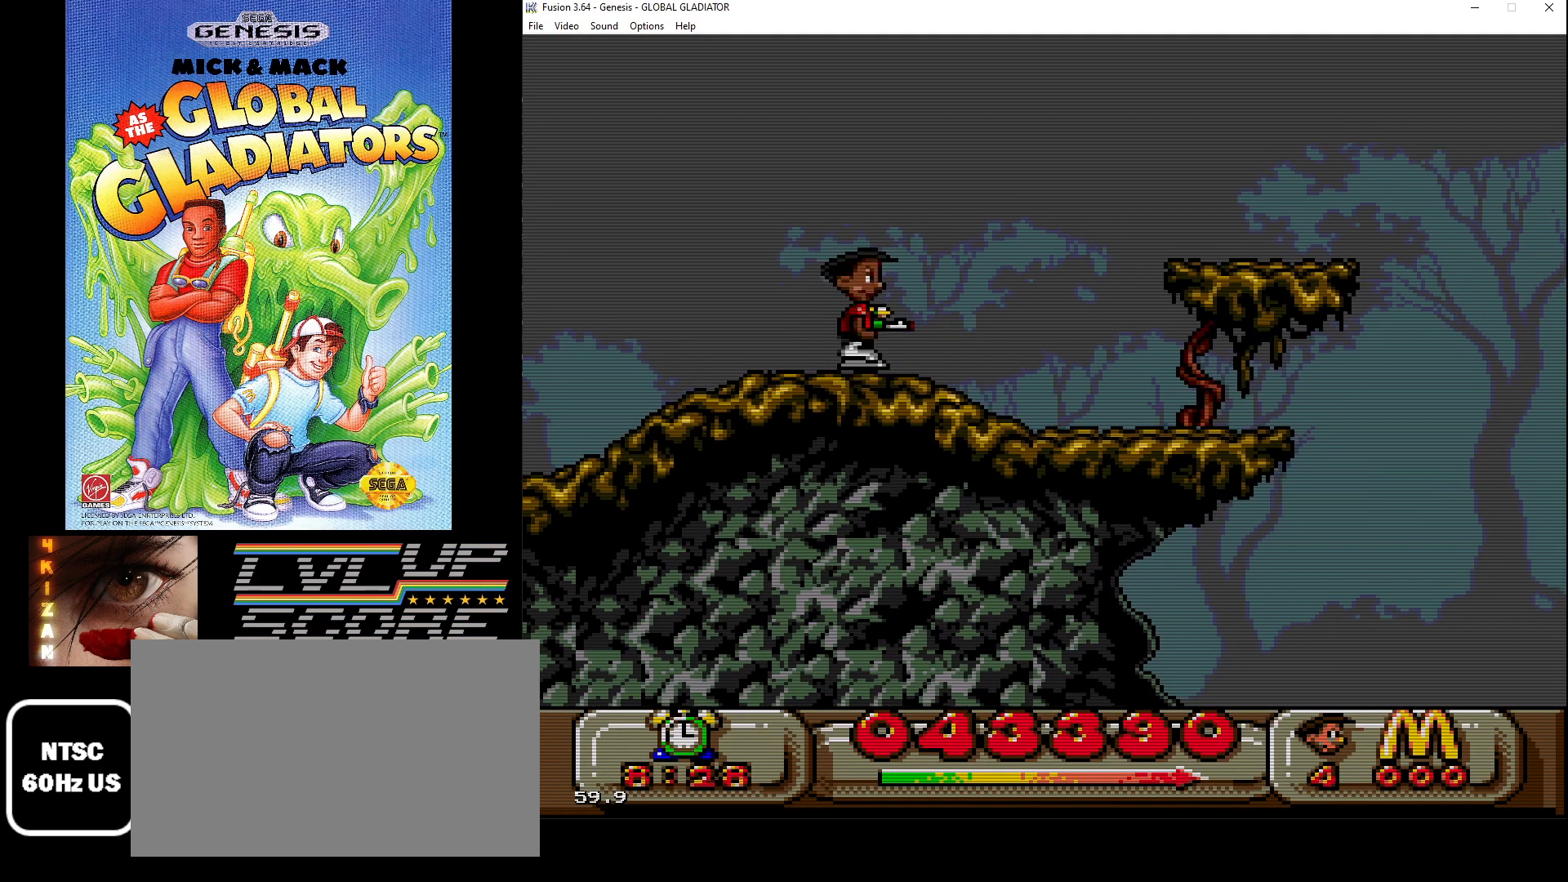
{"buttons": ["C", "DPAD_RIGHT"], "events": [[367, "C", "down"]]}
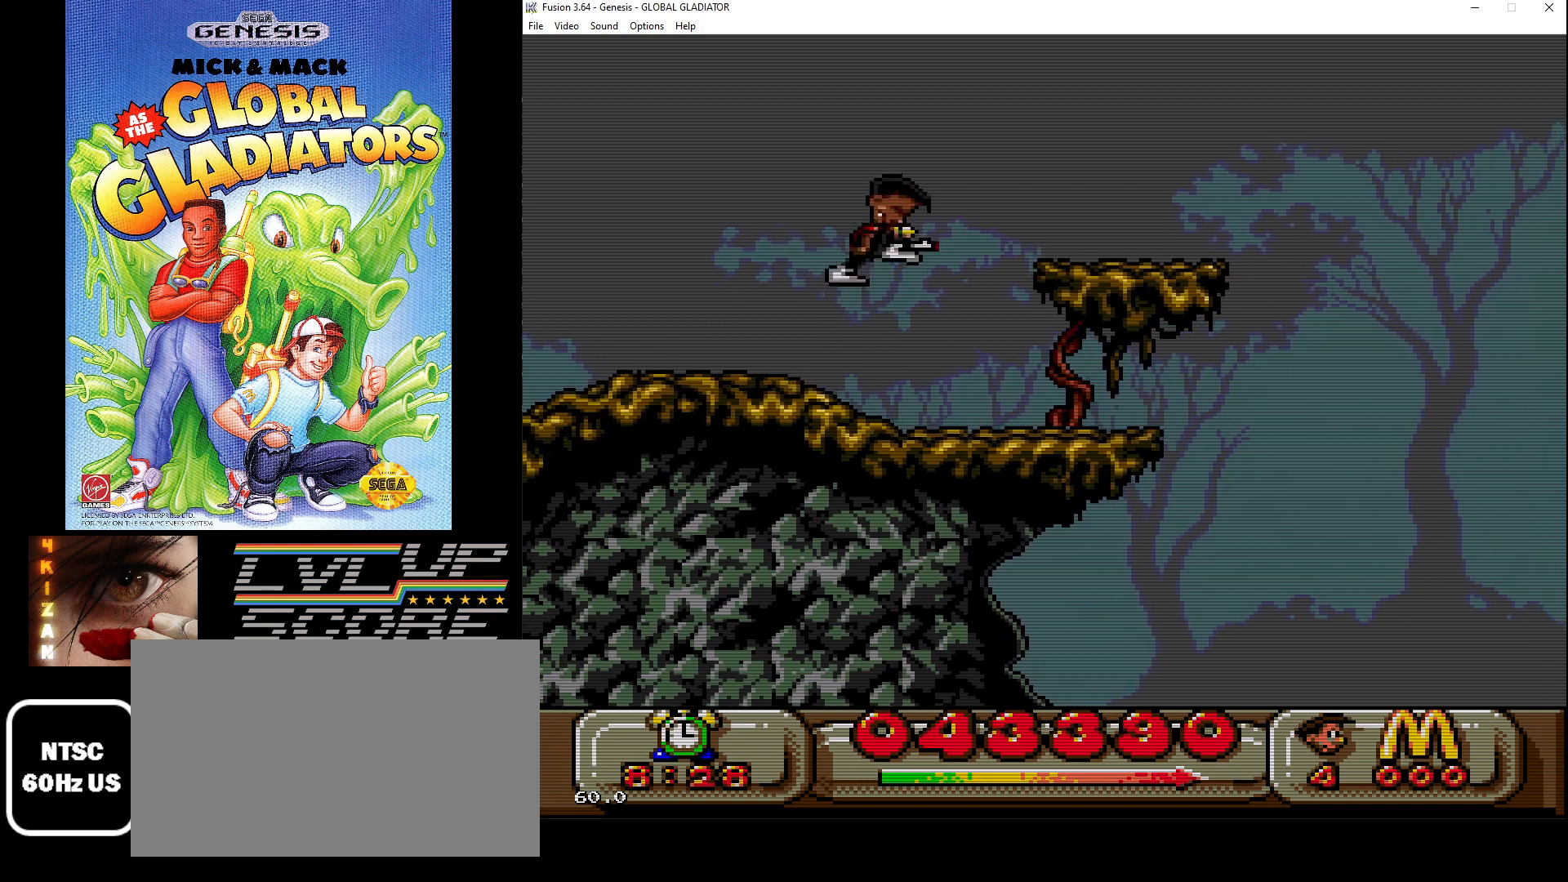
{"buttons": ["DPAD_RIGHT"], "events": [[150, "C", "up"]]}
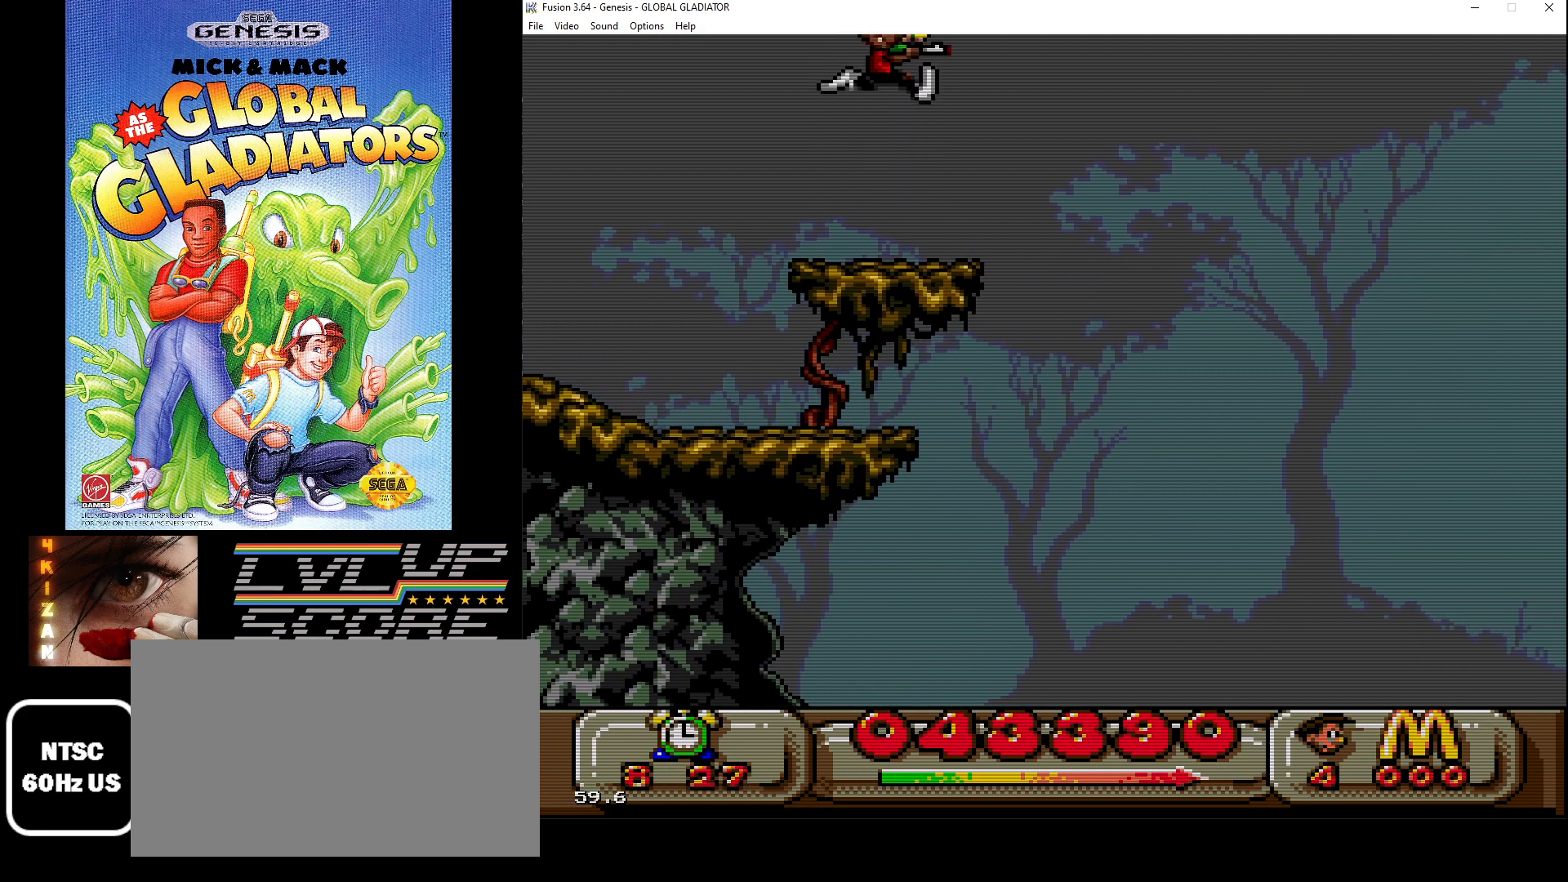
{"buttons": [], "events": [[83, "DPAD_RIGHT", "up"], [283, "DPAD_RIGHT", "down"], [450, "DPAD_RIGHT", "up"]]}
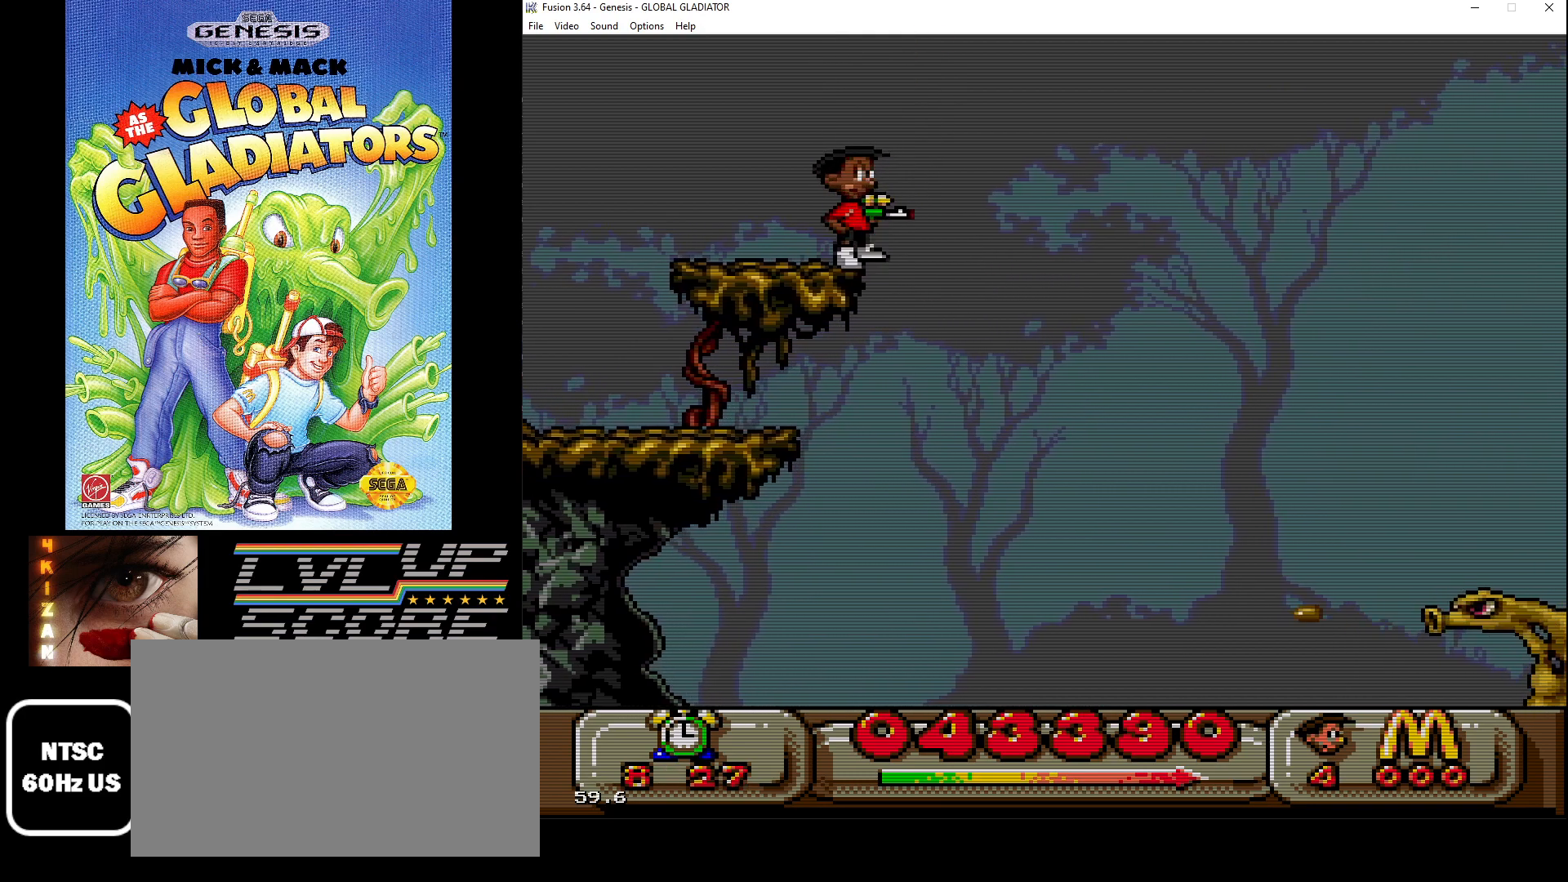
{"buttons": [], "events": []}
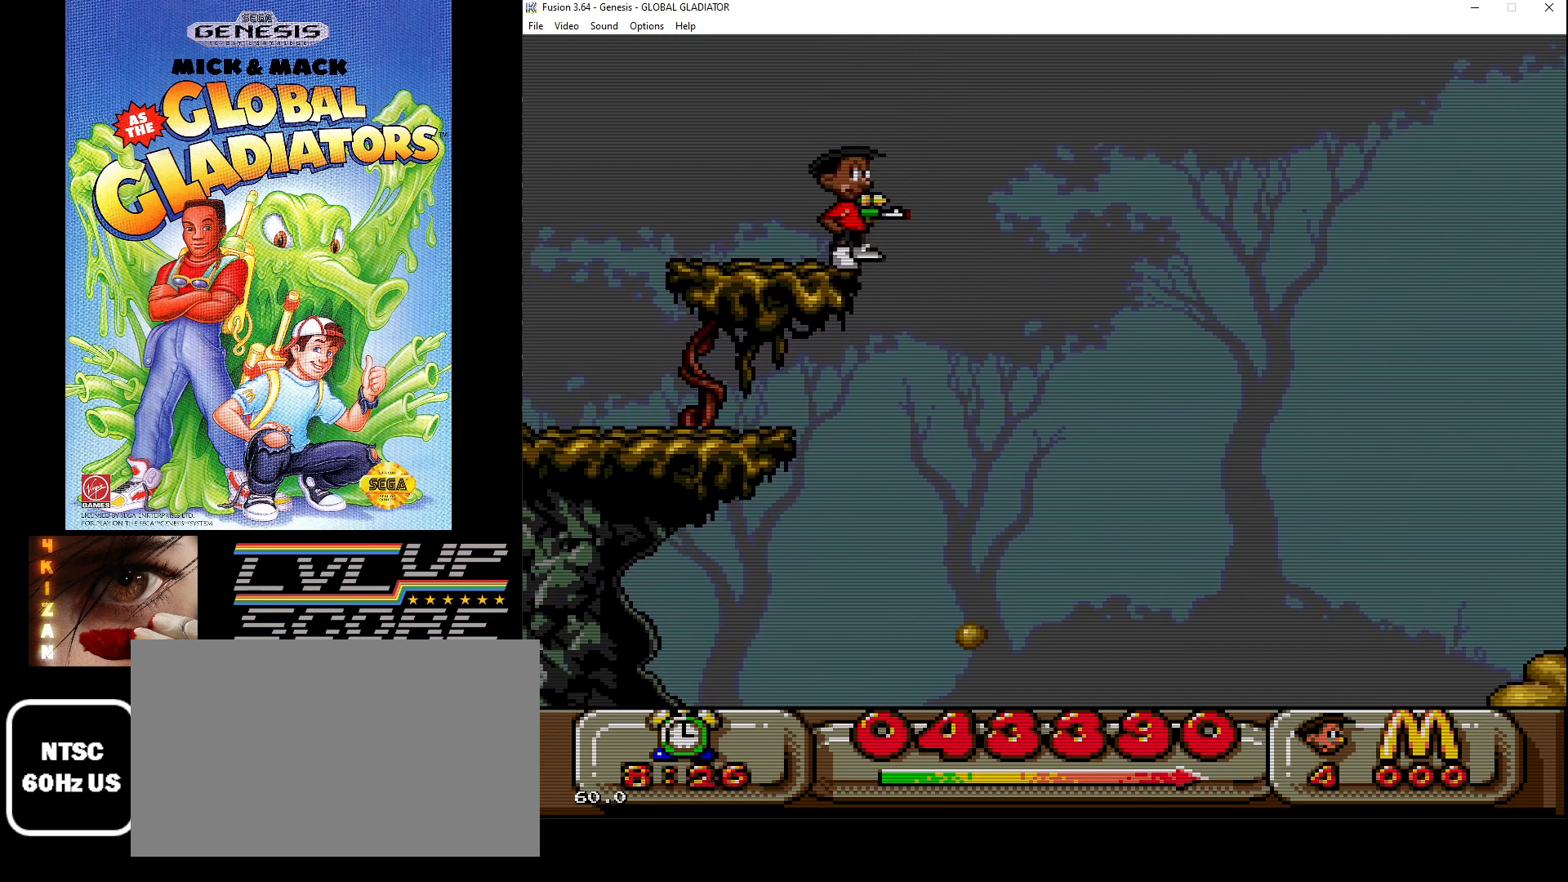
{"buttons": ["B", "DPAD_DOWN"], "events": [[383, "DPAD_DOWN", "down"], [467, "B", "down"]]}
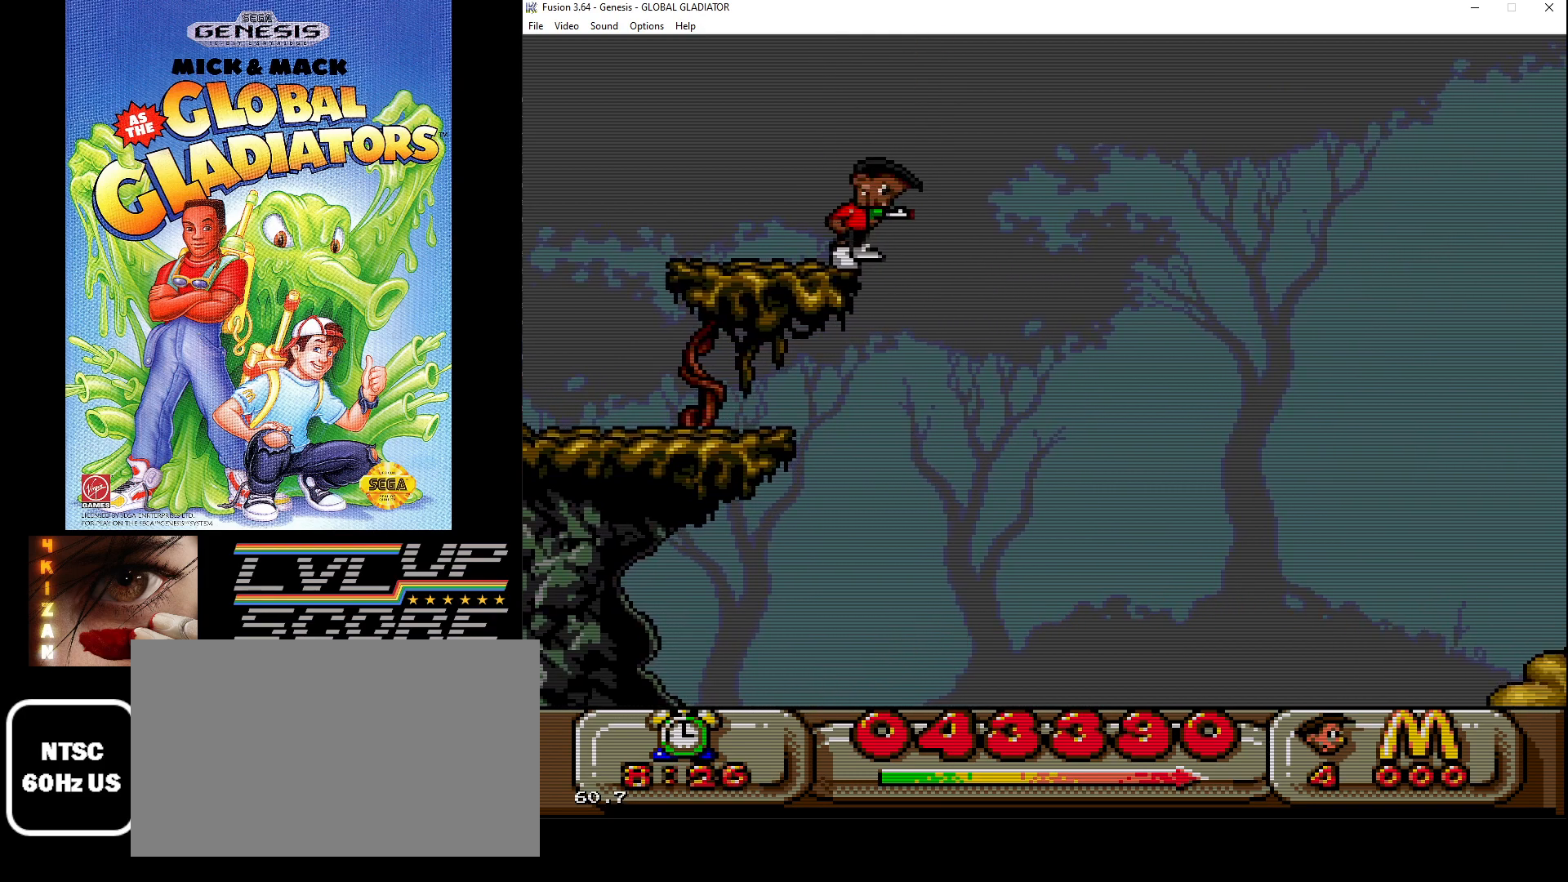
{"buttons": ["B", "DPAD_DOWN"], "events": [[117, "B", "up"], [167, "B", "down"], [250, "B", "up"], [333, "B", "down"], [417, "B", "up"], [500, "B", "down"]]}
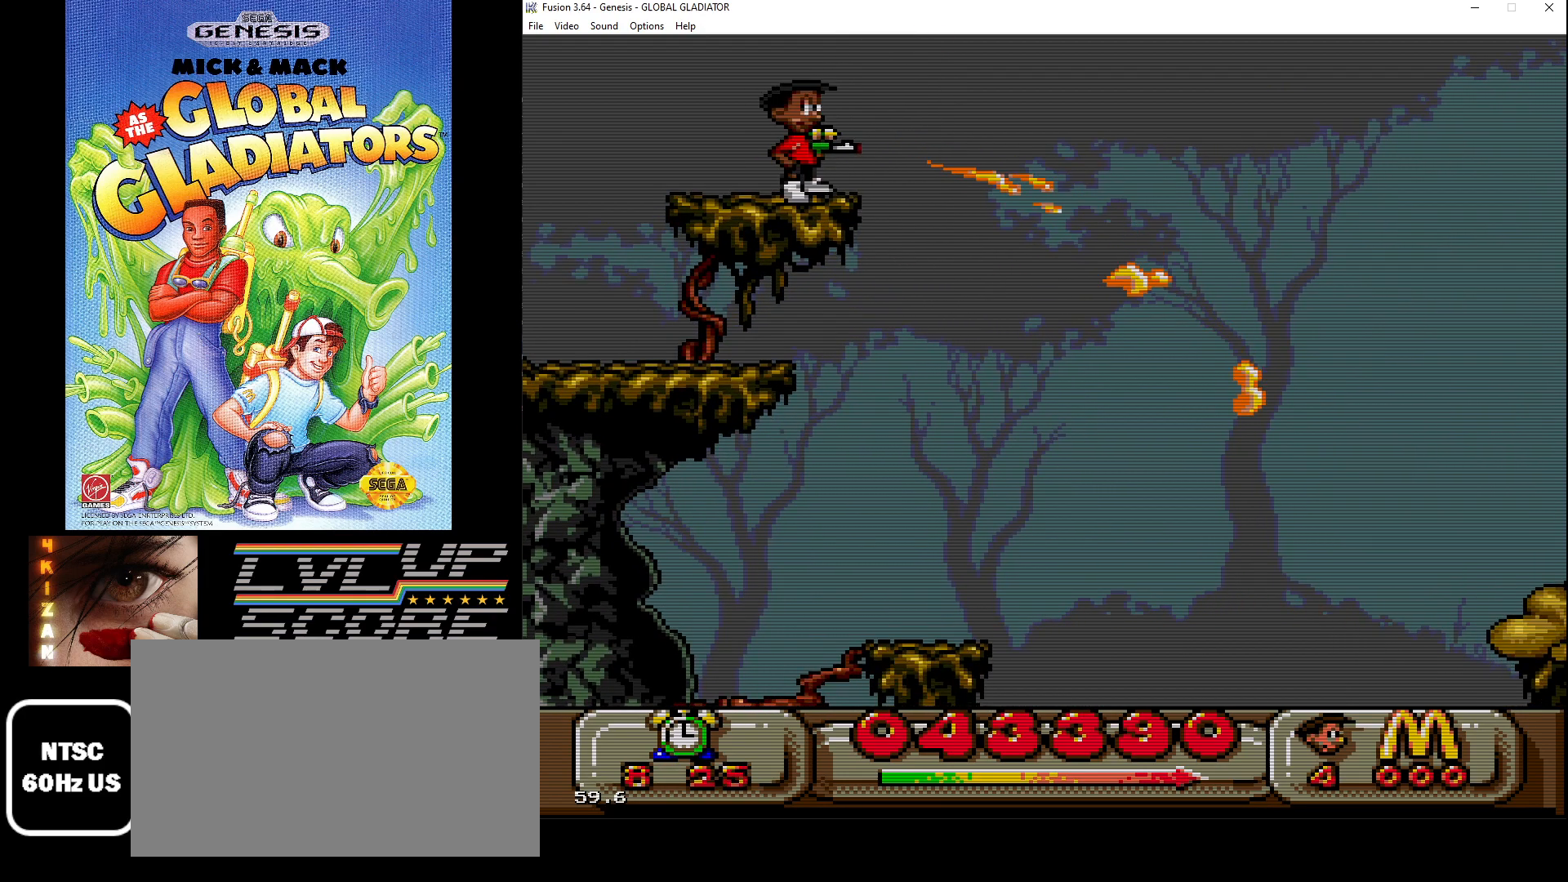
{"buttons": ["DPAD_RIGHT"], "events": [[83, "B", "up"], [183, "B", "down"], [267, "B", "up"], [317, "DPAD_DOWN", "up"], [500, "DPAD_RIGHT", "down"]]}
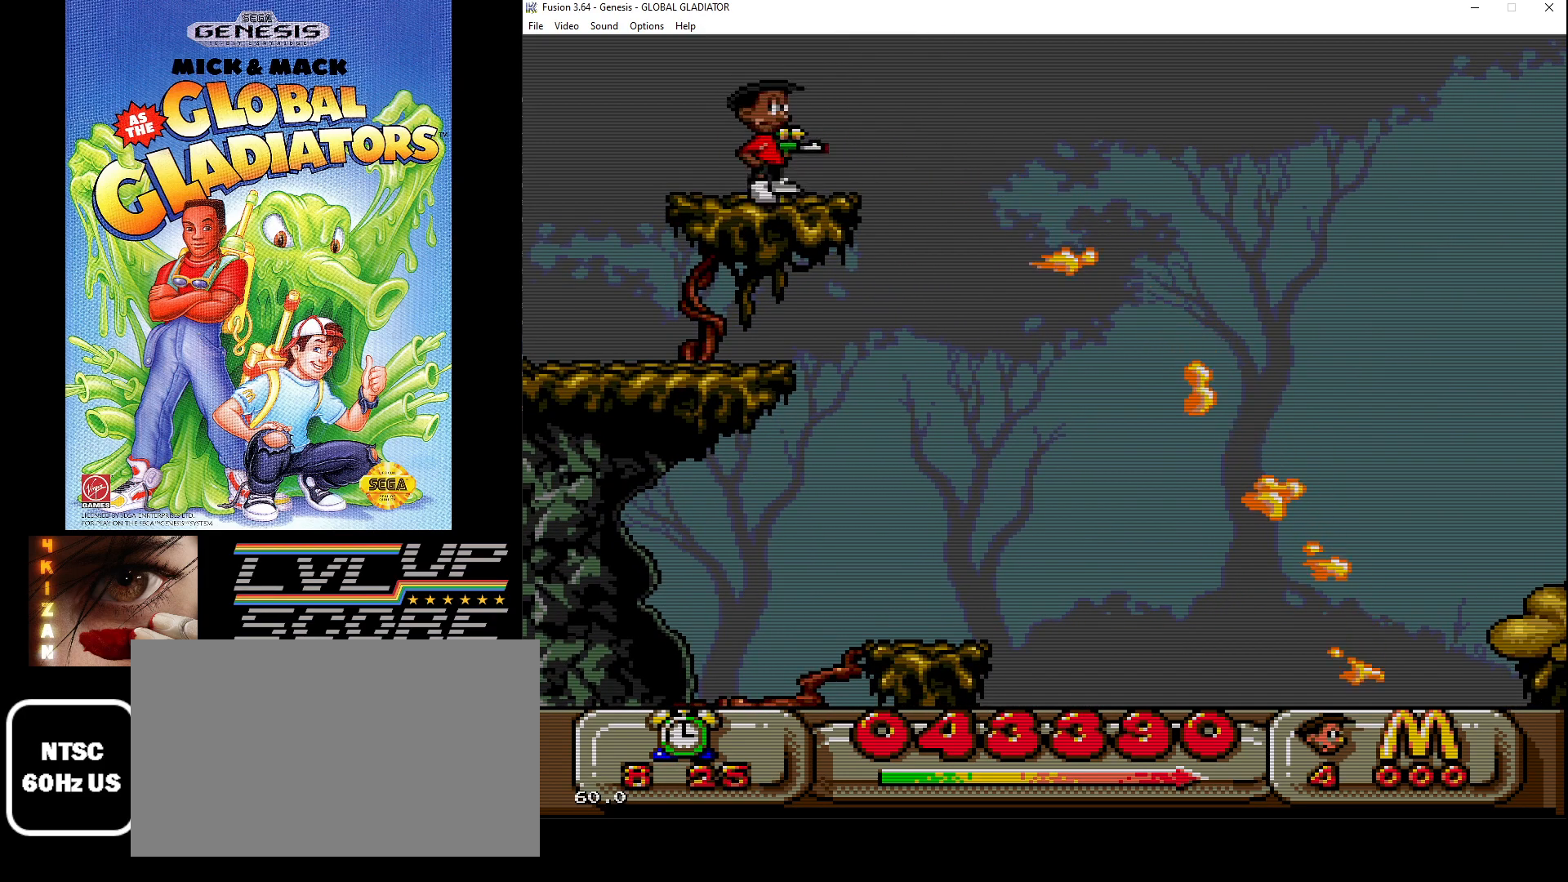
{"buttons": [], "events": [[400, "DPAD_RIGHT", "up"]]}
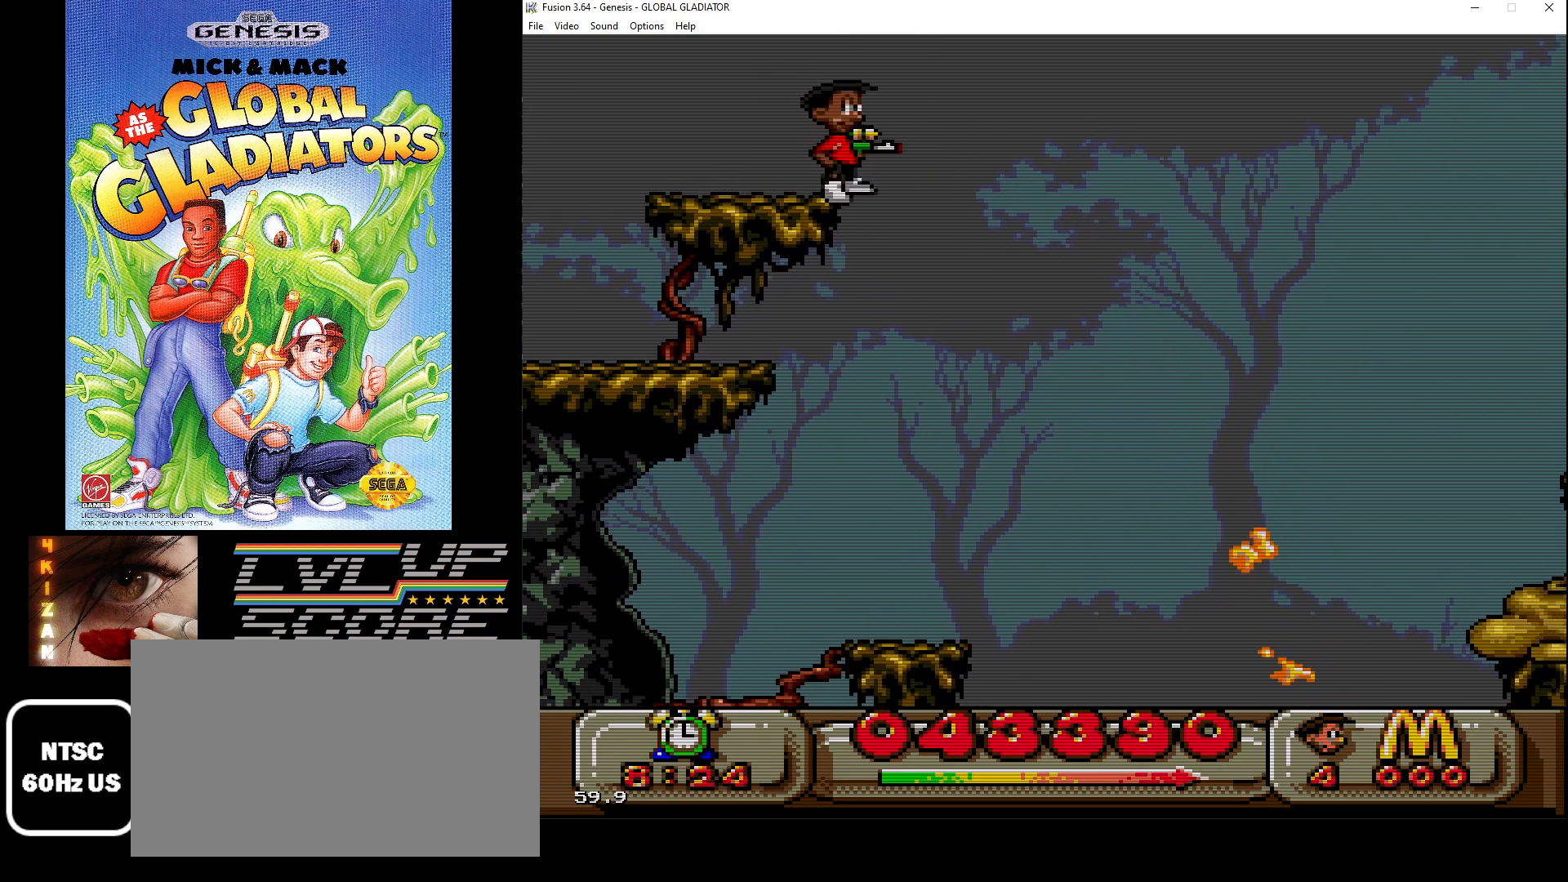
{"buttons": ["B"], "events": [[67, "DPAD_RIGHT", "down"], [267, "DPAD_RIGHT", "up"], [400, "B", "down"]]}
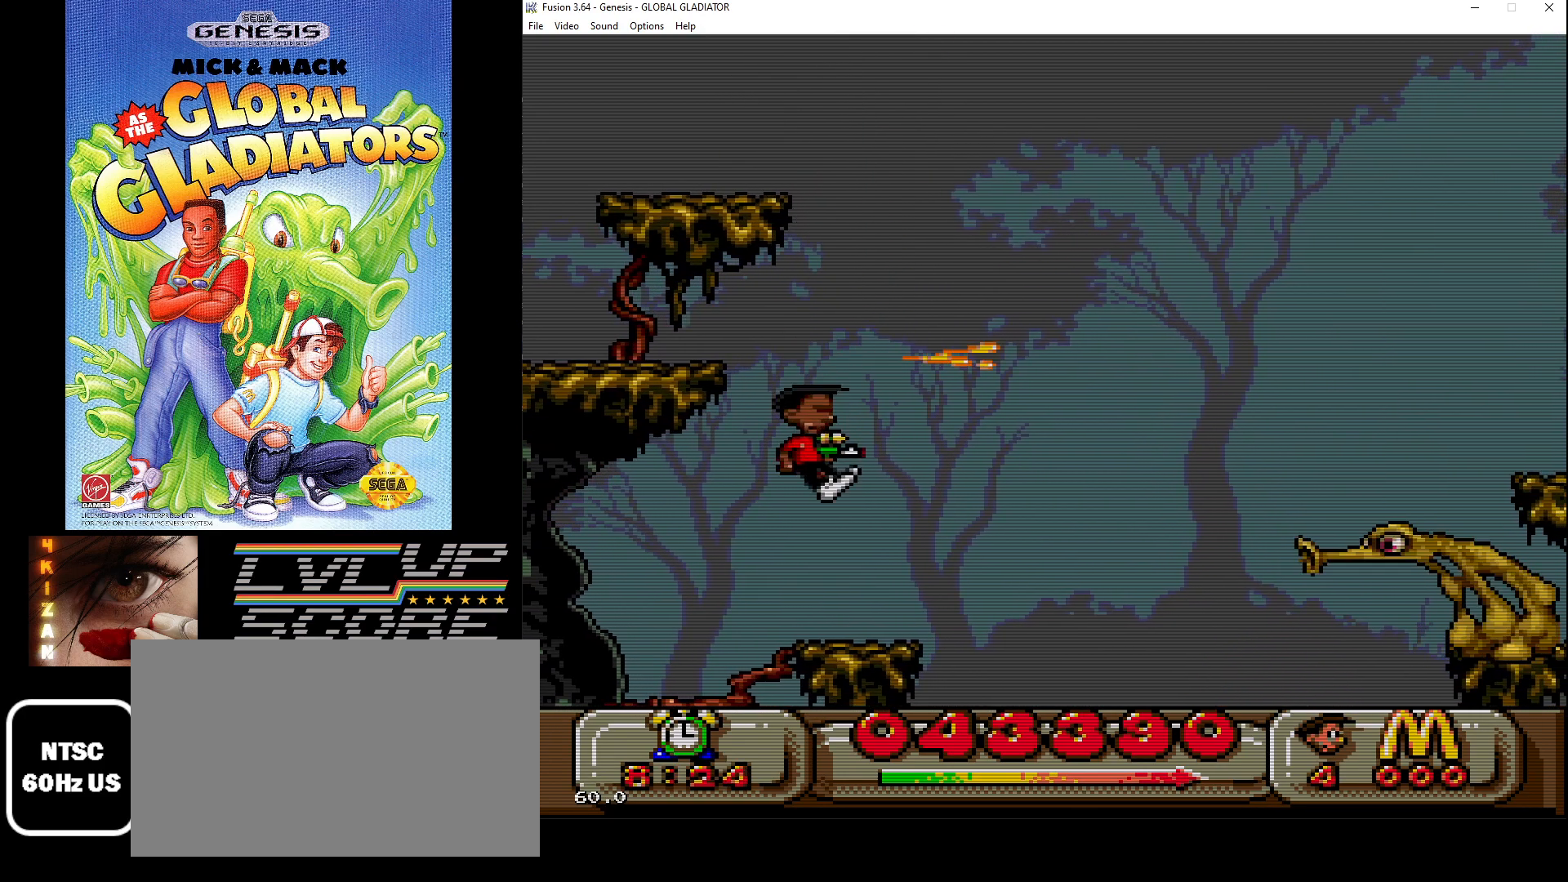
{"buttons": [], "events": [[17, "B", "up"], [33, "DPAD_RIGHT", "down"], [83, "B", "down"], [167, "DPAD_RIGHT", "up"], [183, "B", "up"], [233, "B", "down"], [333, "B", "up"], [417, "B", "down"], [500, "B", "up"]]}
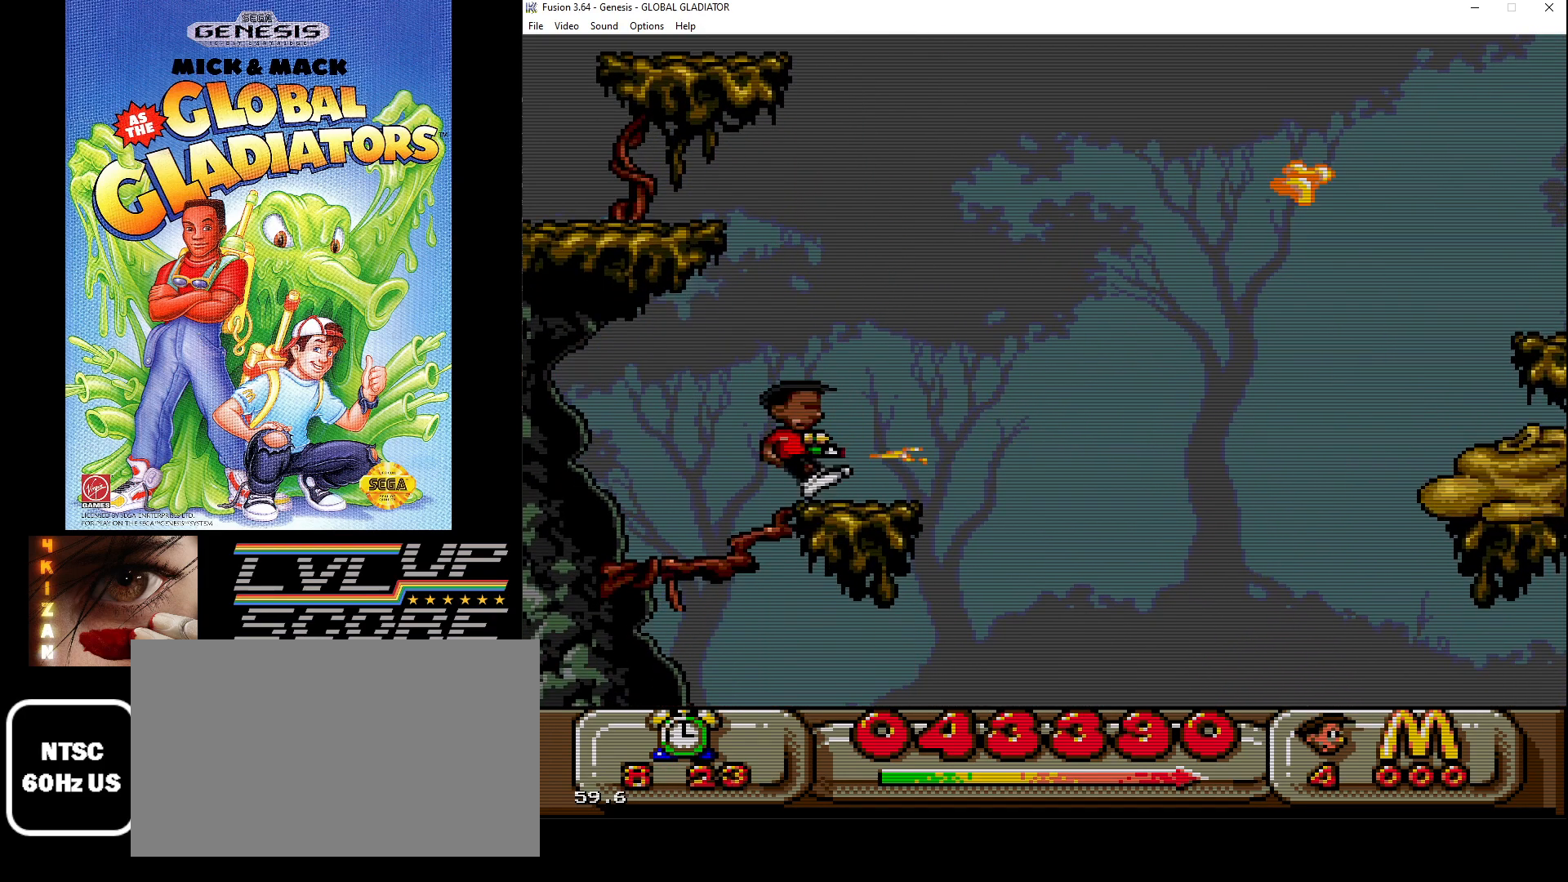
{"buttons": [], "events": [[83, "C", "down"], [317, "C", "up"]]}
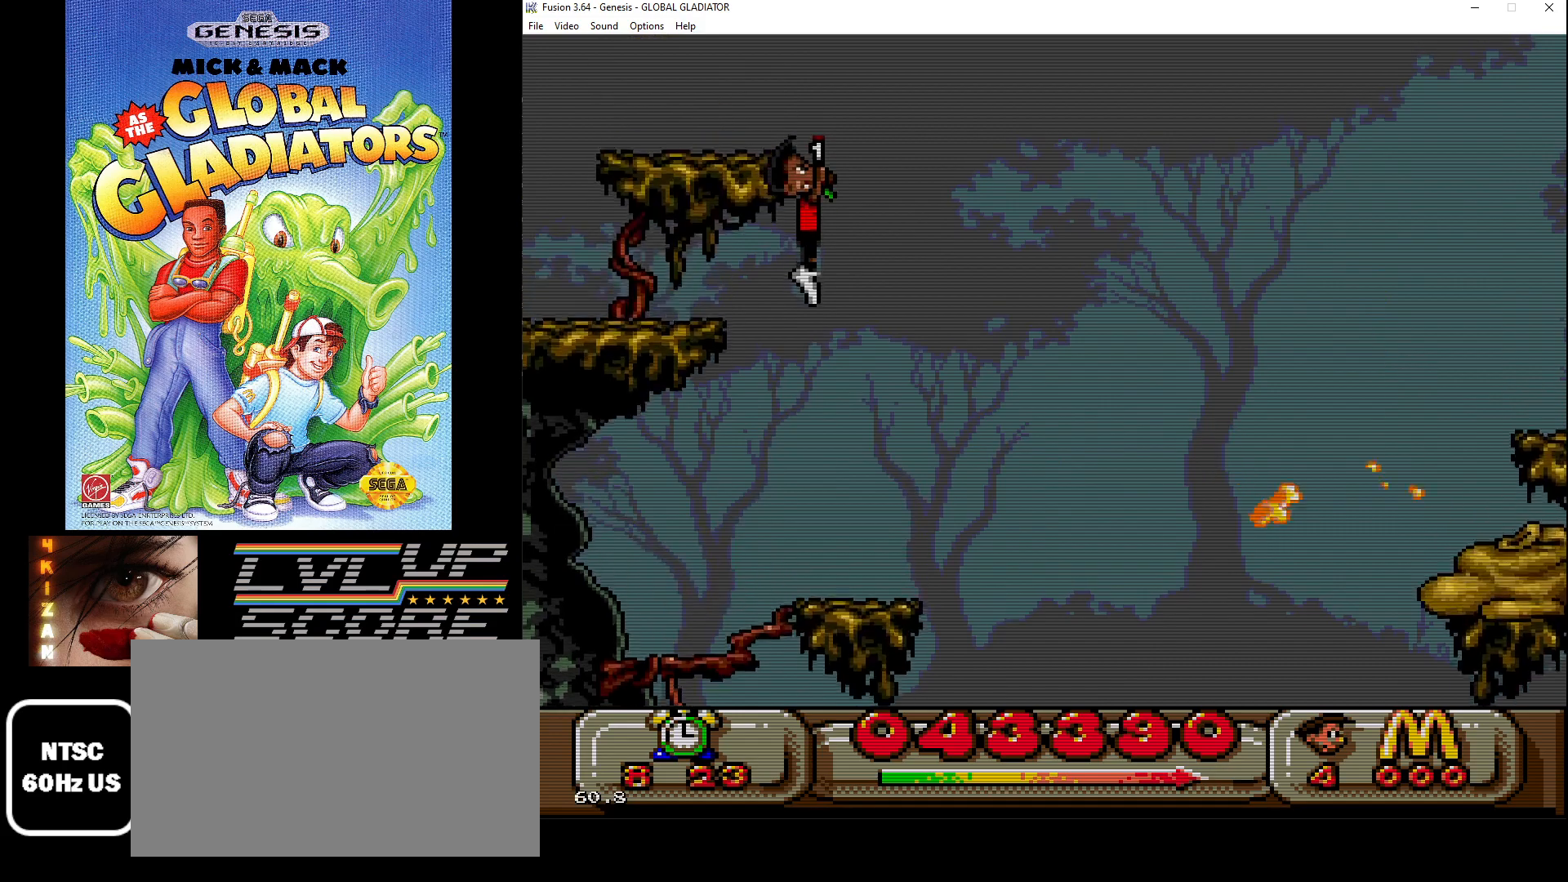
{"buttons": [], "events": [[33, "DPAD_RIGHT", "down"], [167, "DPAD_RIGHT", "up"], [217, "B", "down"], [283, "B", "up"], [367, "B", "down"], [483, "B", "up"]]}
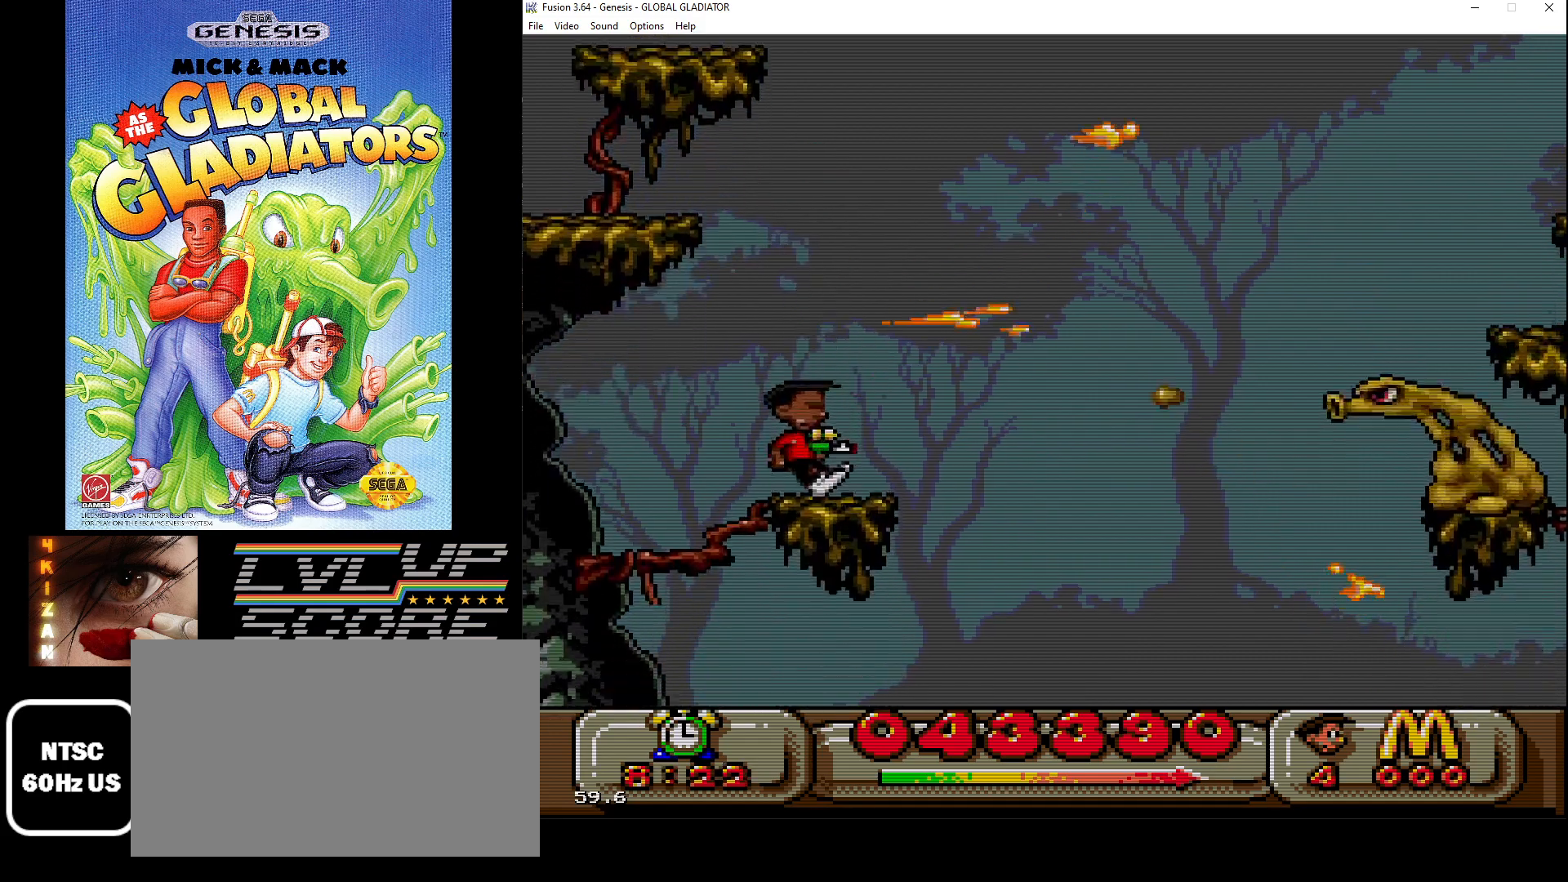
{"buttons": [], "events": [[50, "B", "down"], [117, "B", "up"], [117, "DPAD_RIGHT", "down"], [183, "B", "down"], [183, "DPAD_RIGHT", "up"], [267, "B", "up"]]}
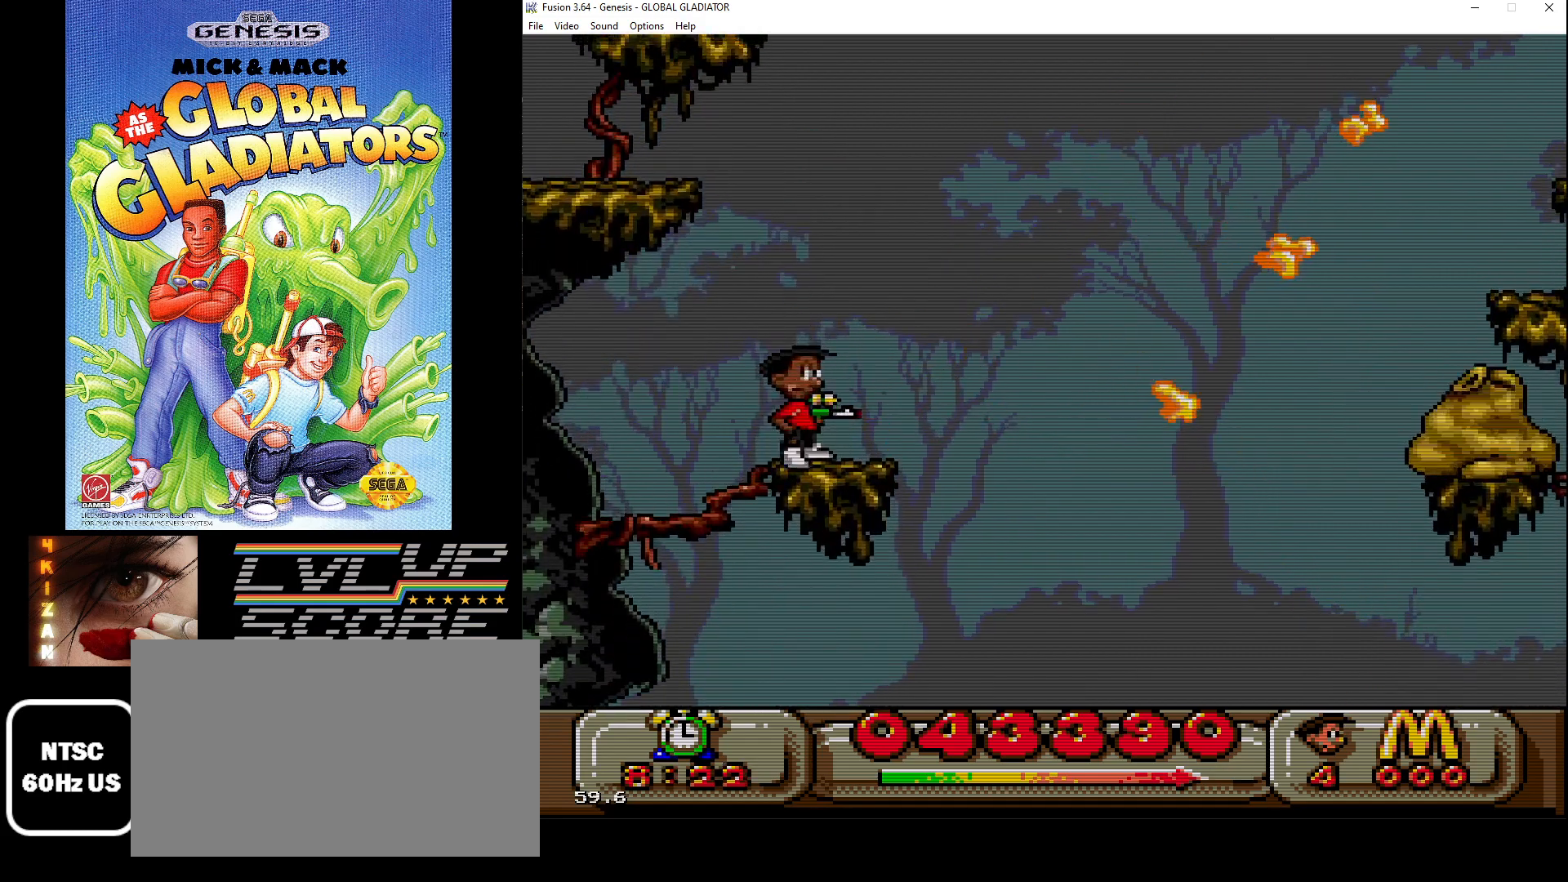
{"buttons": ["DPAD_RIGHT"], "events": [[33, "C", "down"], [283, "C", "up"], [500, "DPAD_RIGHT", "down"]]}
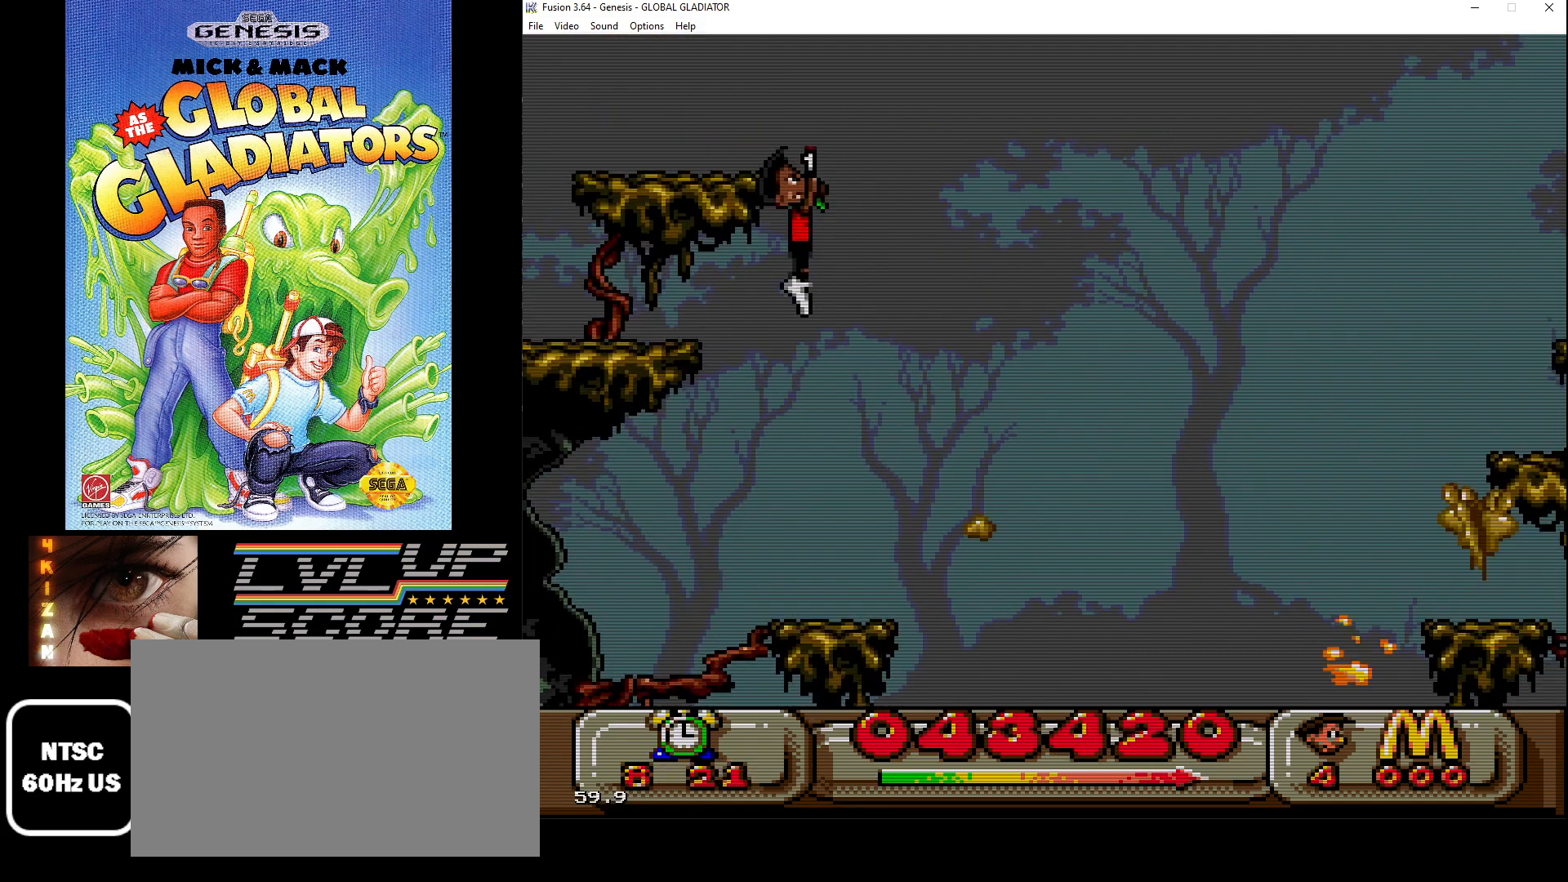
{"buttons": [], "events": [[67, "DPAD_RIGHT", "up"]]}
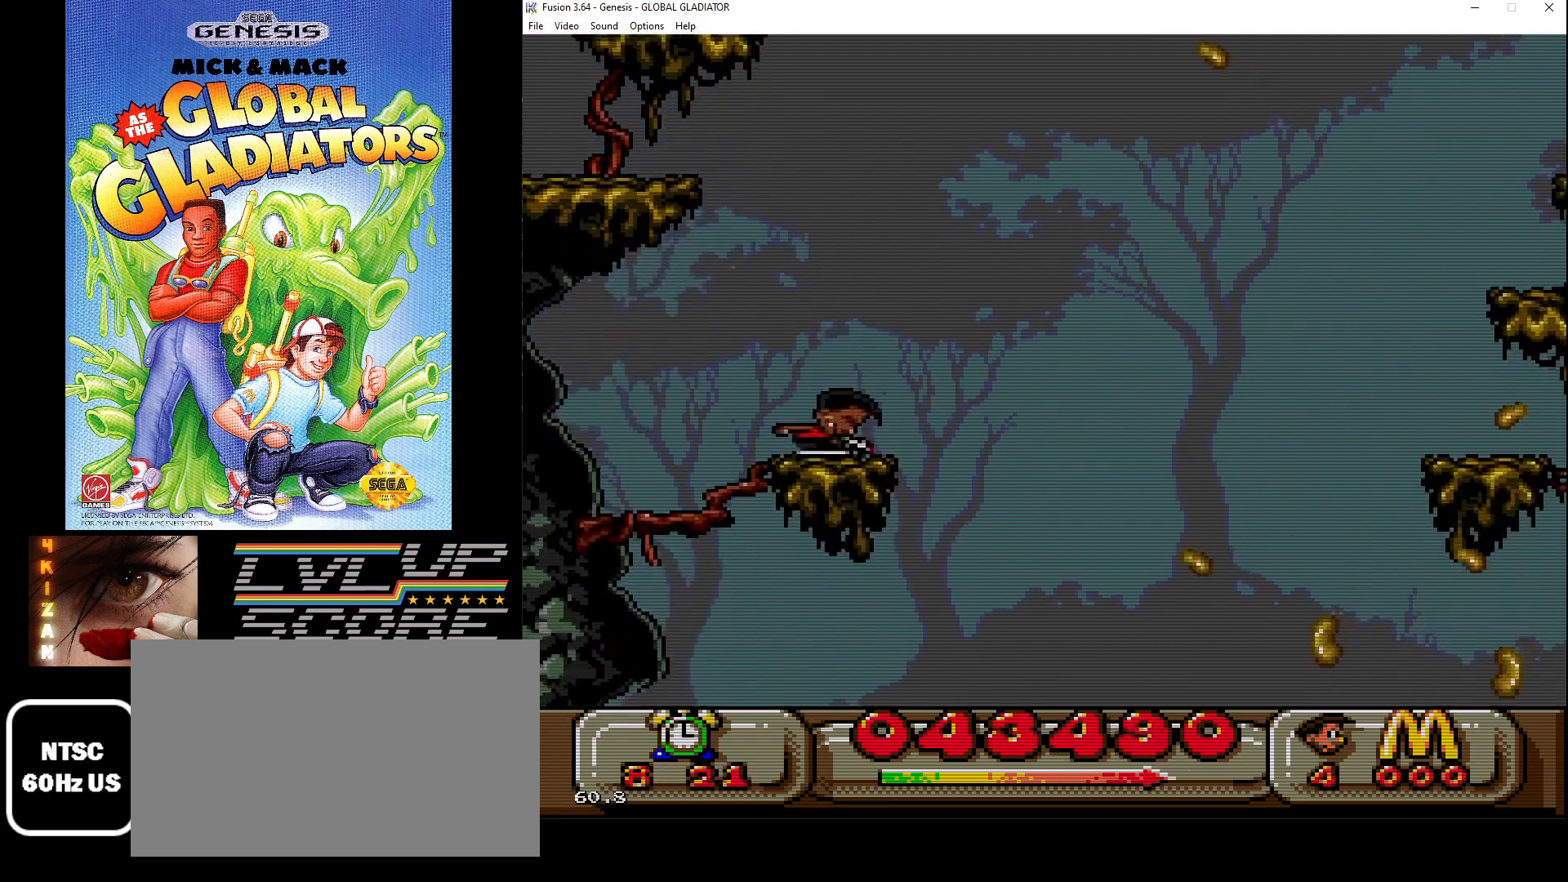
{"buttons": [], "events": []}
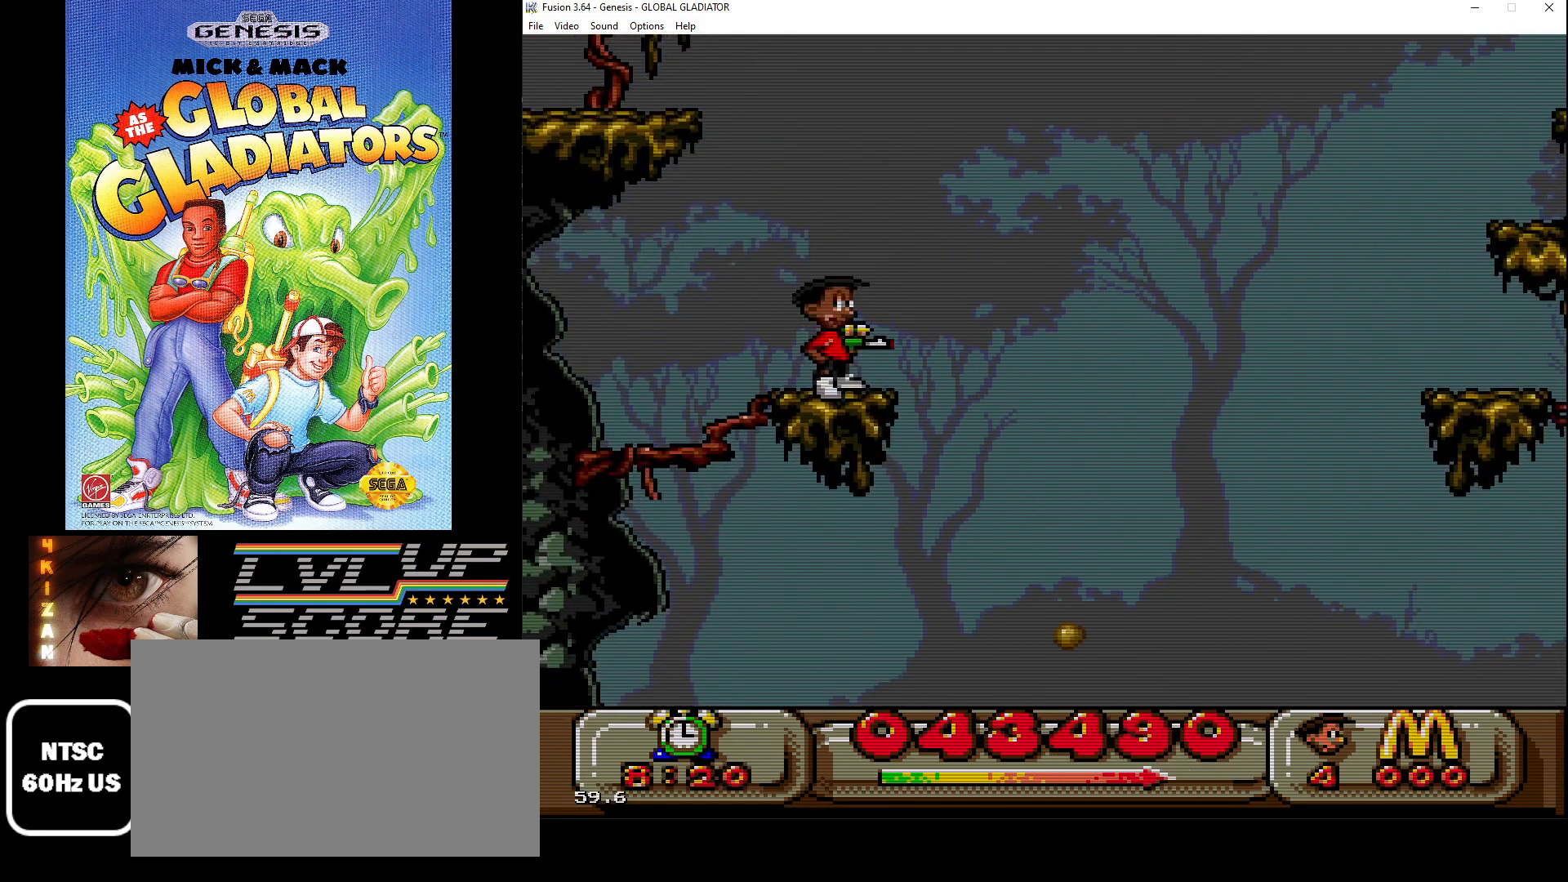
{"buttons": ["DPAD_LEFT"], "events": [[33, "DPAD_LEFT", "down"]]}
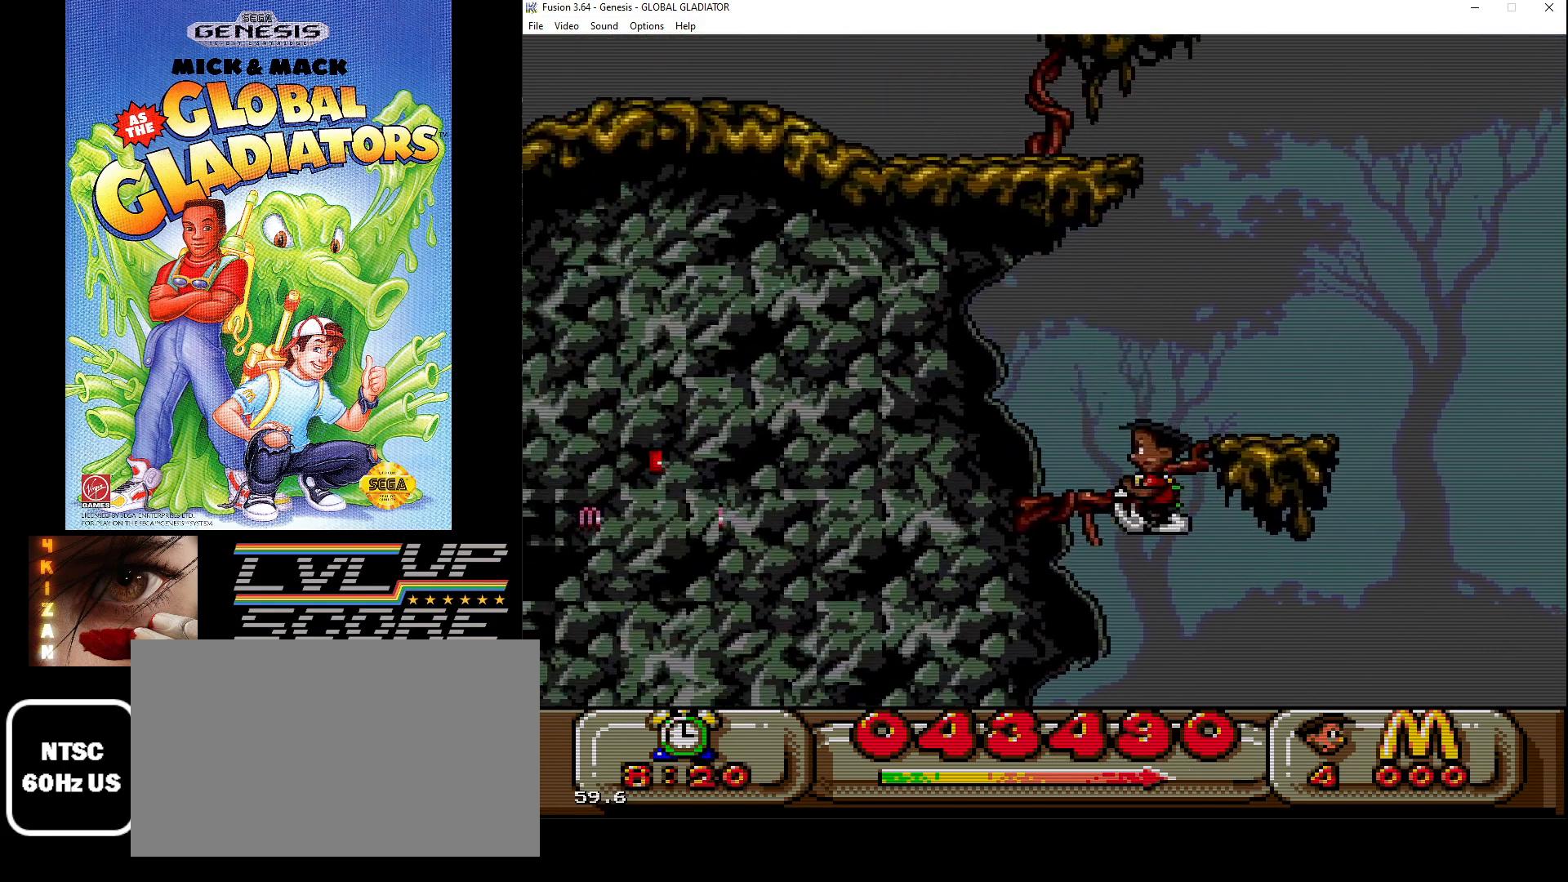
{"buttons": [], "events": [[67, "DPAD_LEFT", "up"]]}
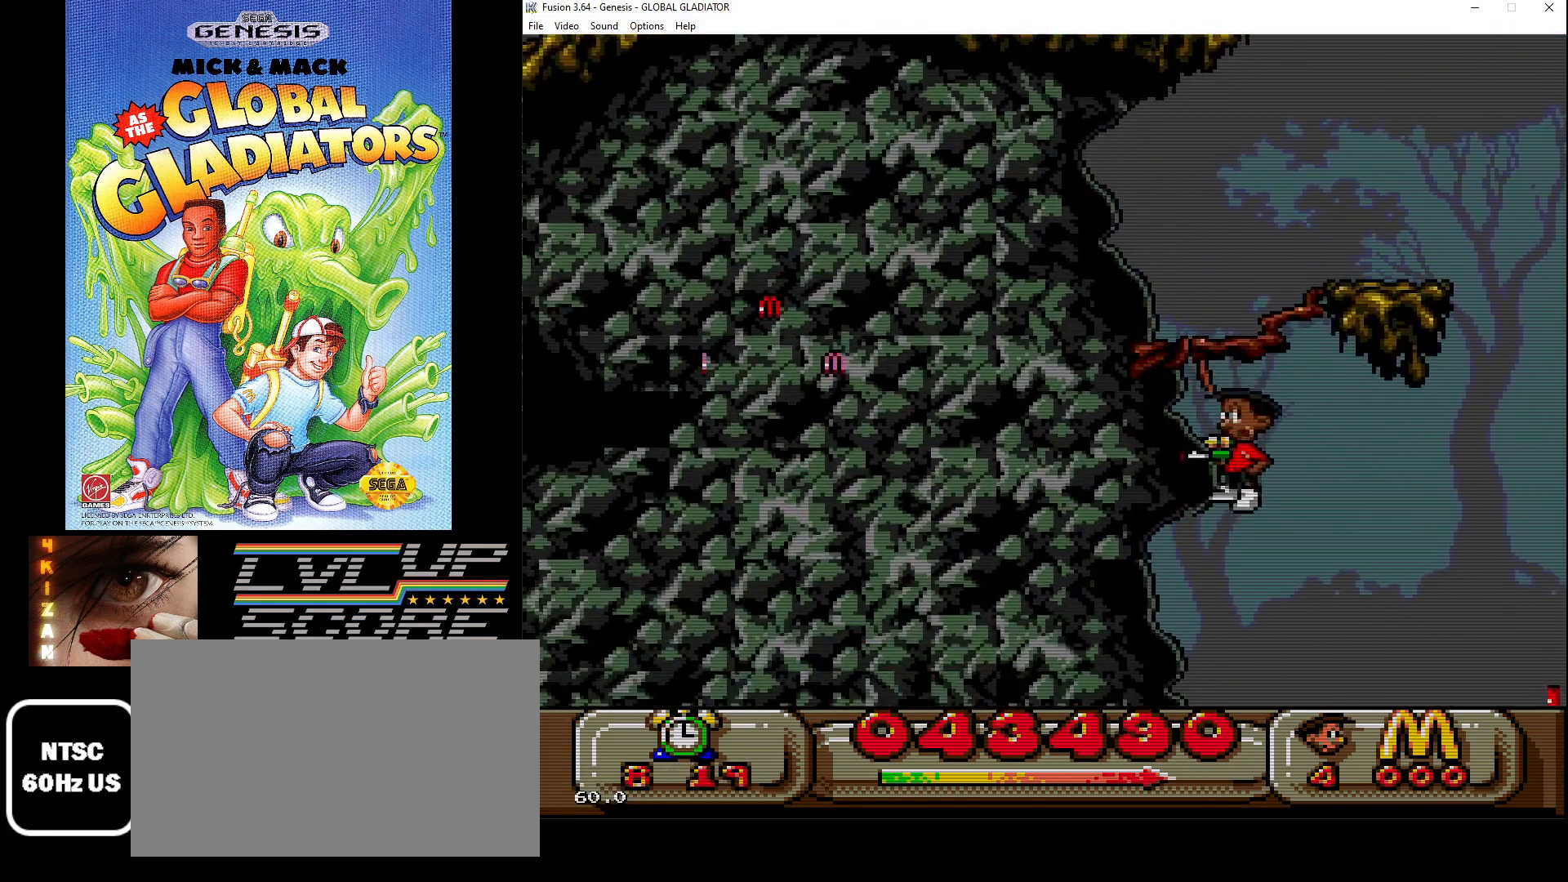
{"buttons": [], "events": []}
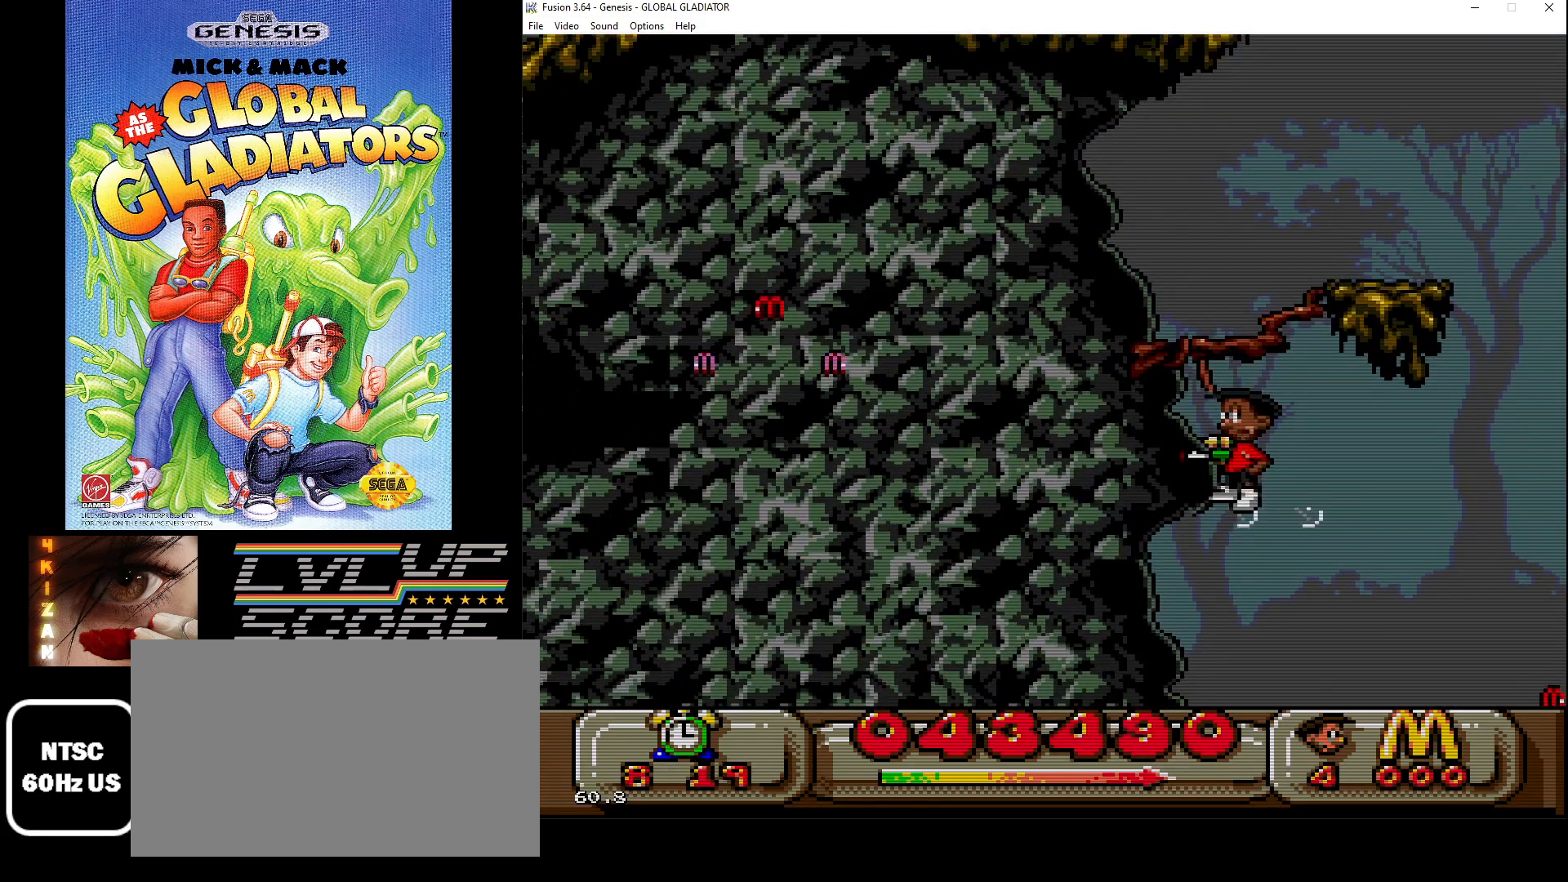
{"buttons": ["C", "DPAD_LEFT"], "events": [[50, "C", "down"], [50, "DPAD_LEFT", "down"]]}
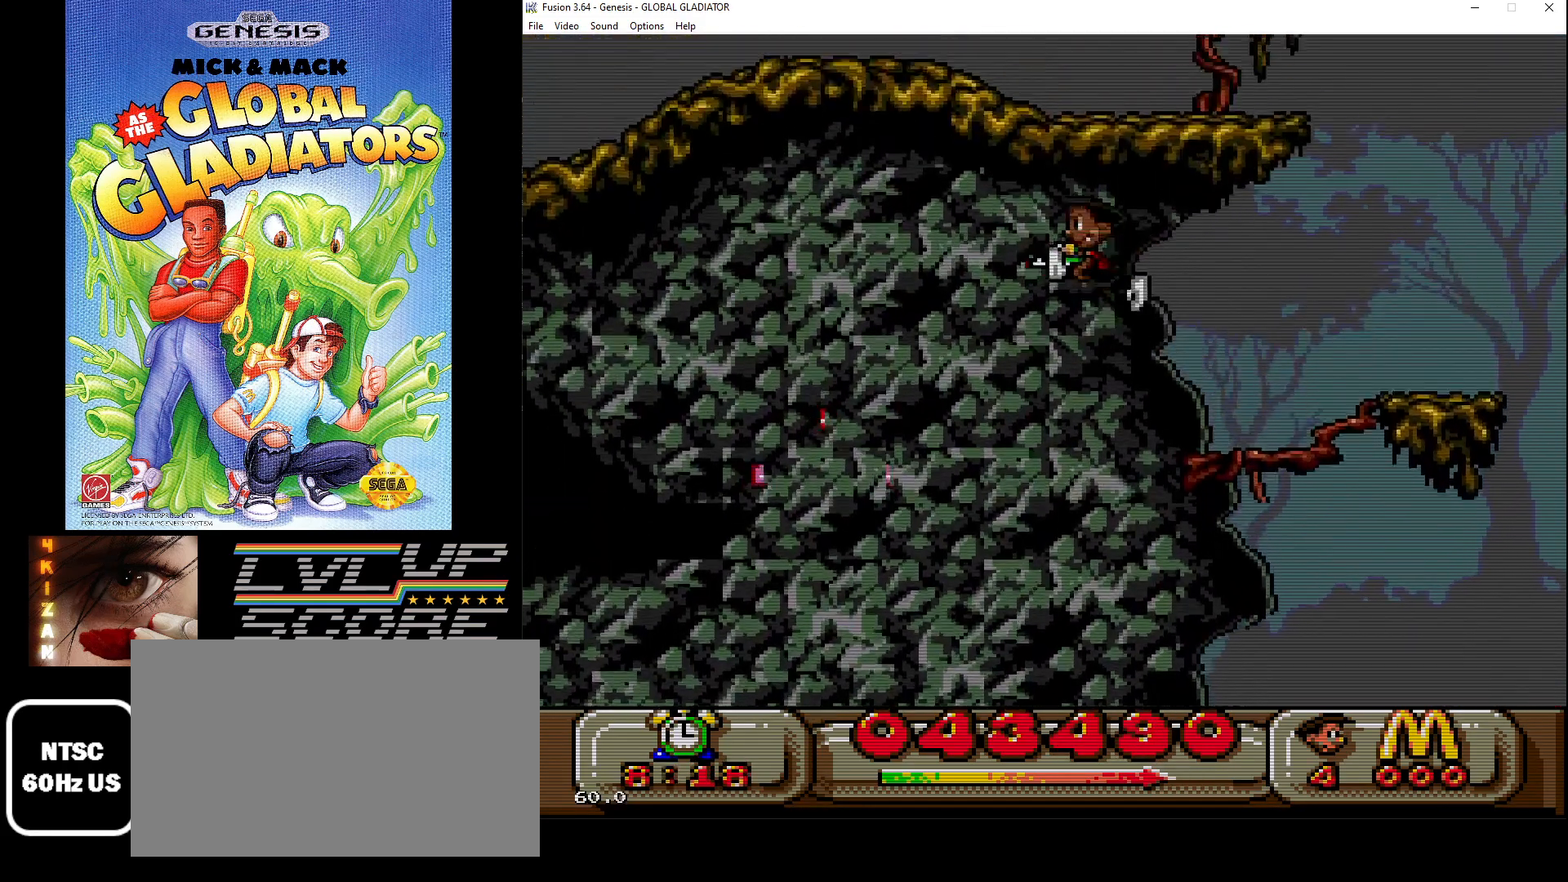
{"buttons": ["DPAD_LEFT"], "events": [[417, "C", "up"]]}